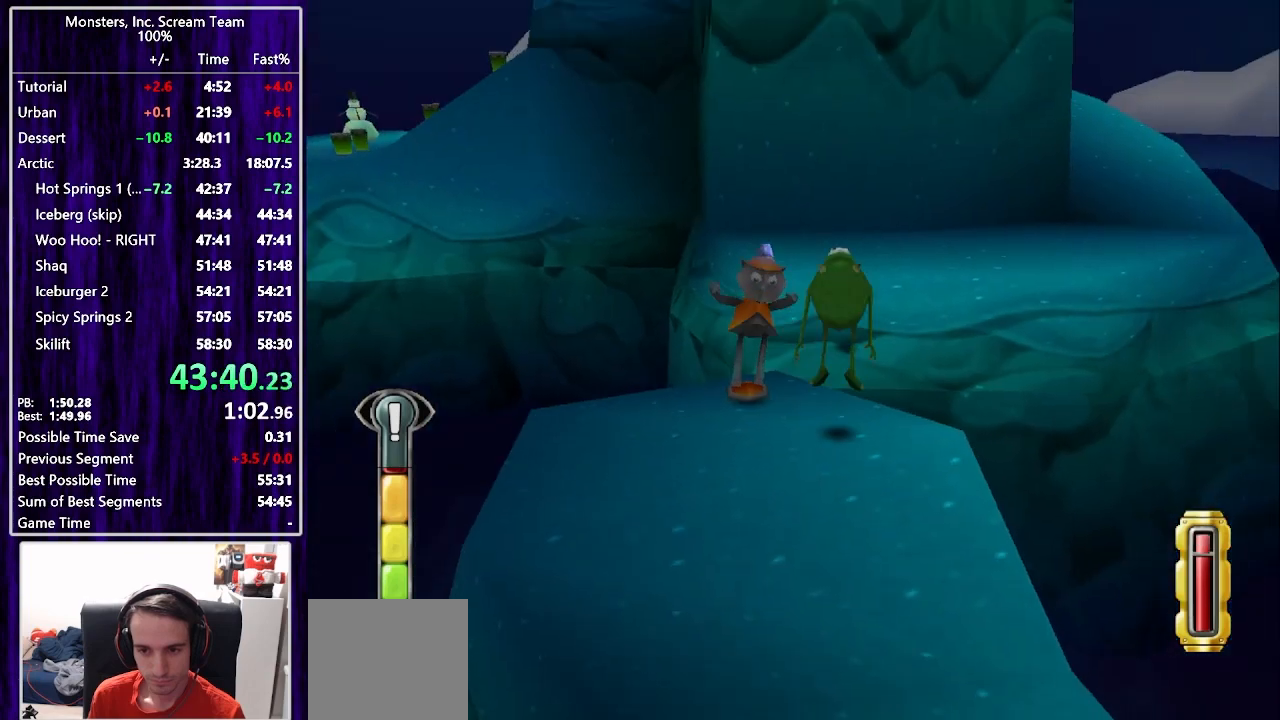
Gameplay with a controller (PlayStation layout); each line is a JSON object with the inputs held at the frame after it. "events" lists button and stick changes between this image and that frame as [ms after this image, input, new state], when the widget could be followed in between. Not read: L1 R1.
{"buttons": ["DPAD_UP"], "left_stick": "center", "right_stick": "center", "events": [[133, "CROSS", "up"], [233, "CROSS", "down"], [283, "DPAD_LEFT", "down"], [333, "CROSS", "up"], [400, "DPAD_LEFT", "up"]]}
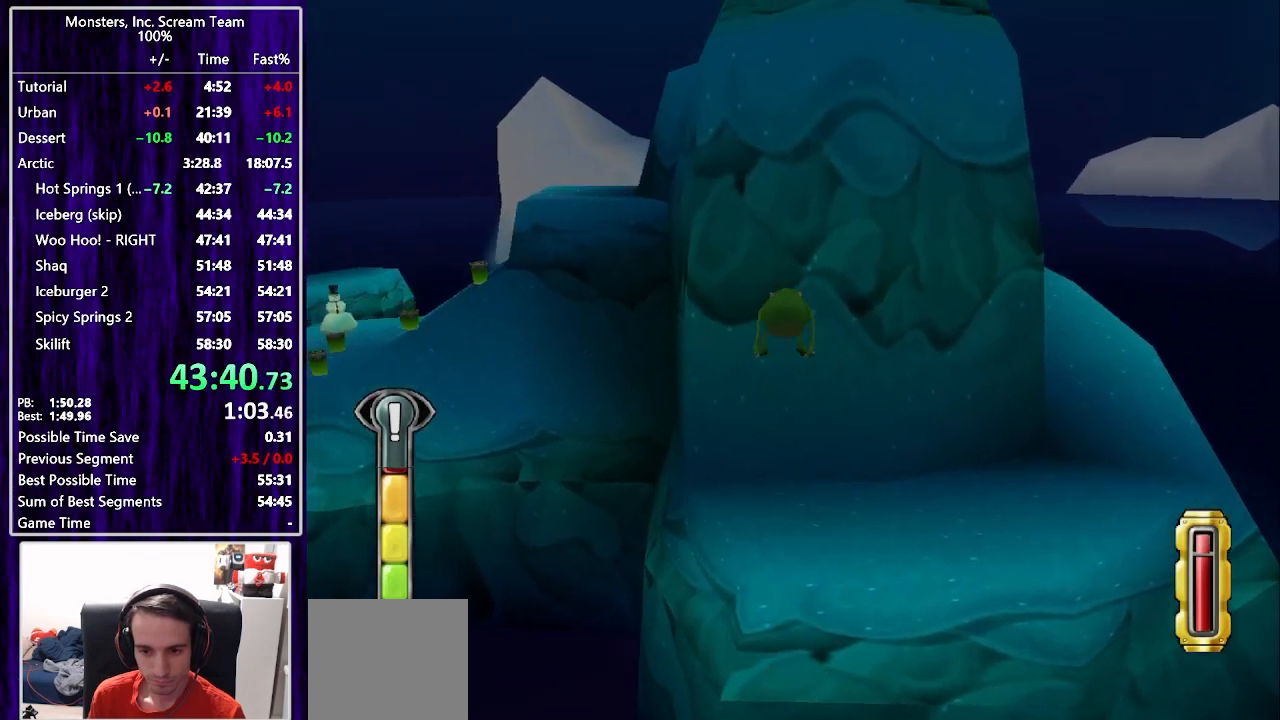
{"buttons": ["DPAD_UP"], "left_stick": "center", "right_stick": "center", "events": [[133, "DPAD_LEFT", "down"], [217, "DPAD_LEFT", "up"]]}
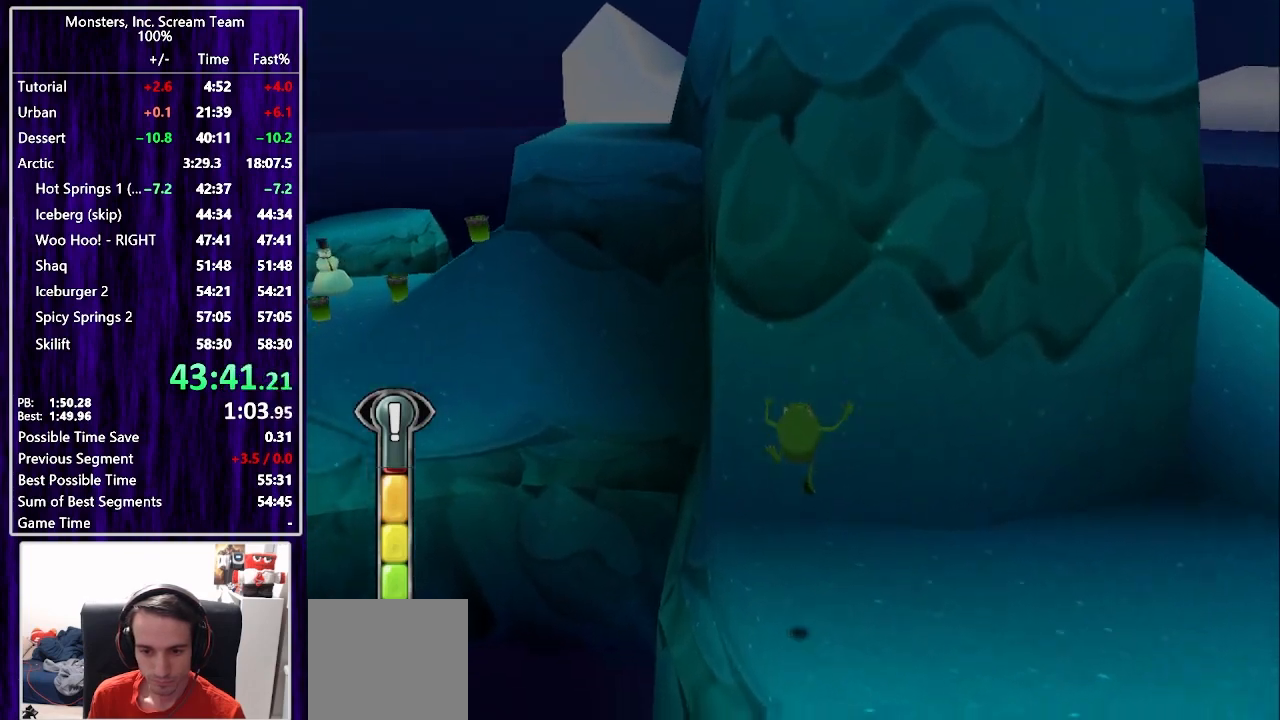
{"buttons": ["CROSS", "DPAD_UP", "DPAD_LEFT"], "left_stick": "center", "right_stick": "center", "events": [[150, "DPAD_LEFT", "down"], [500, "CROSS", "down"]]}
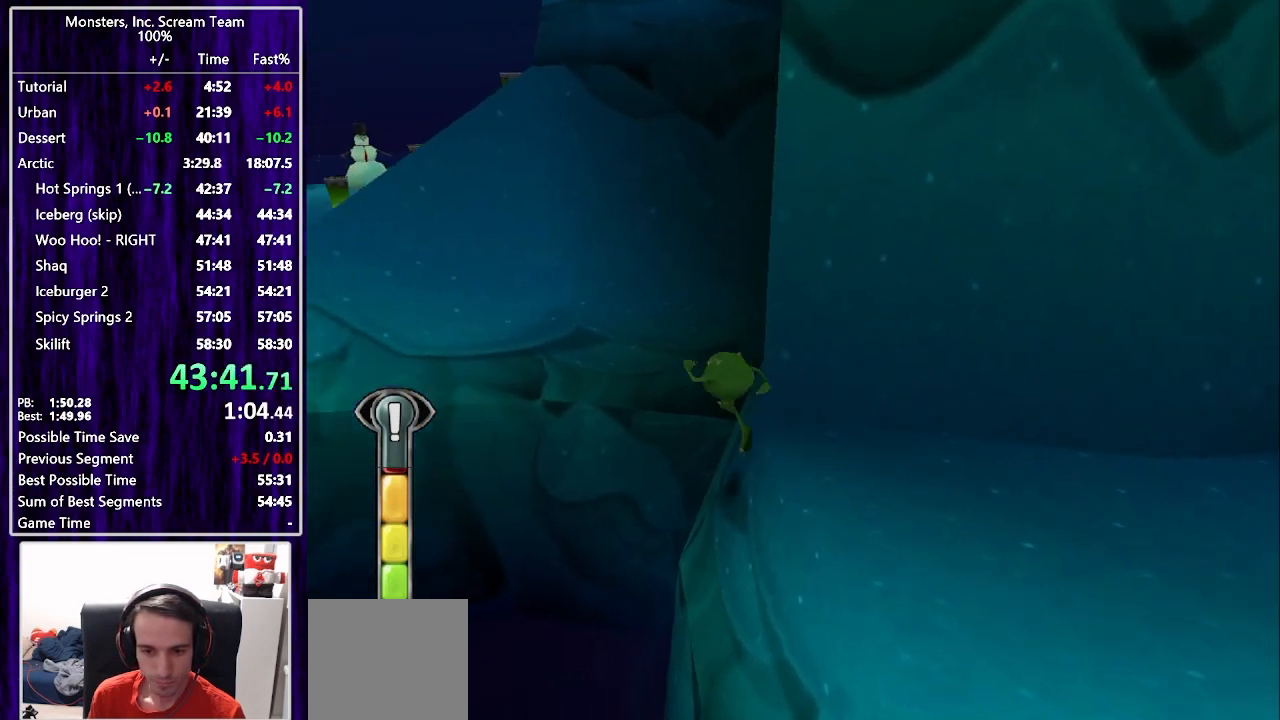
{"buttons": ["CROSS", "DPAD_UP"], "left_stick": "center", "right_stick": "center", "events": [[233, "CROSS", "up"], [367, "CROSS", "down"], [450, "DPAD_LEFT", "up"]]}
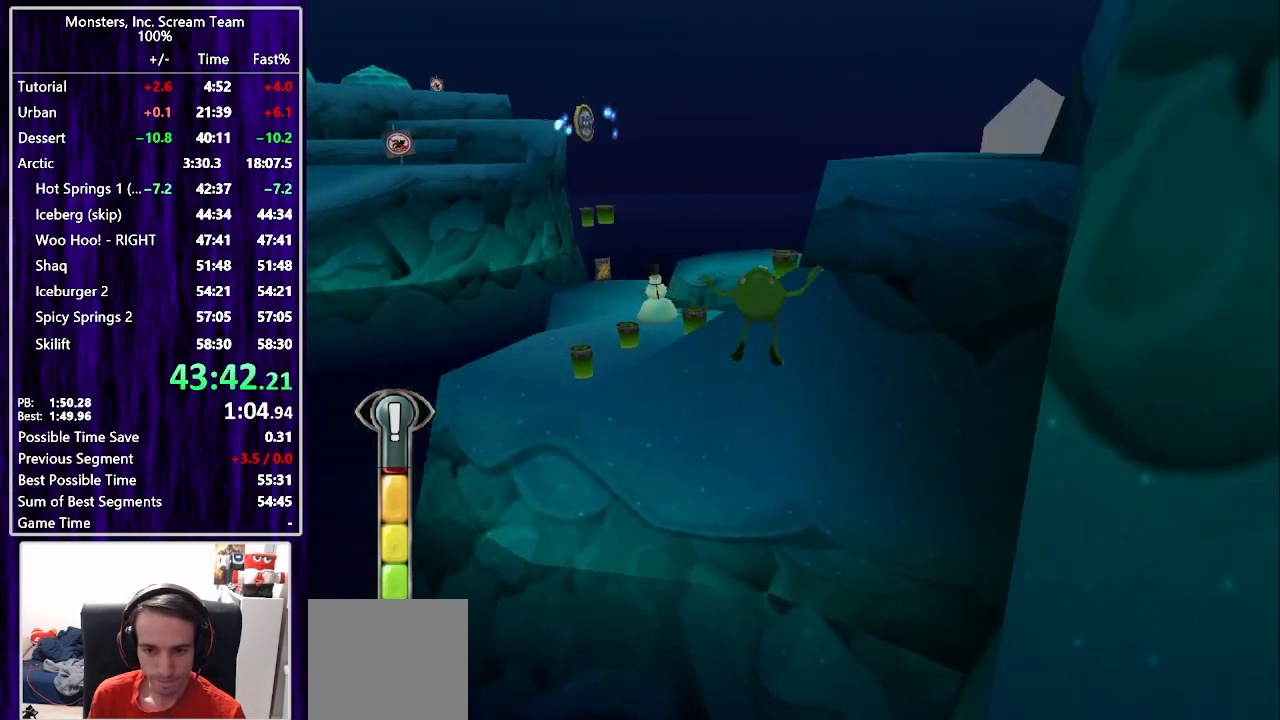
{"buttons": ["DPAD_UP"], "left_stick": "center", "right_stick": "center", "events": [[67, "CROSS", "up"]]}
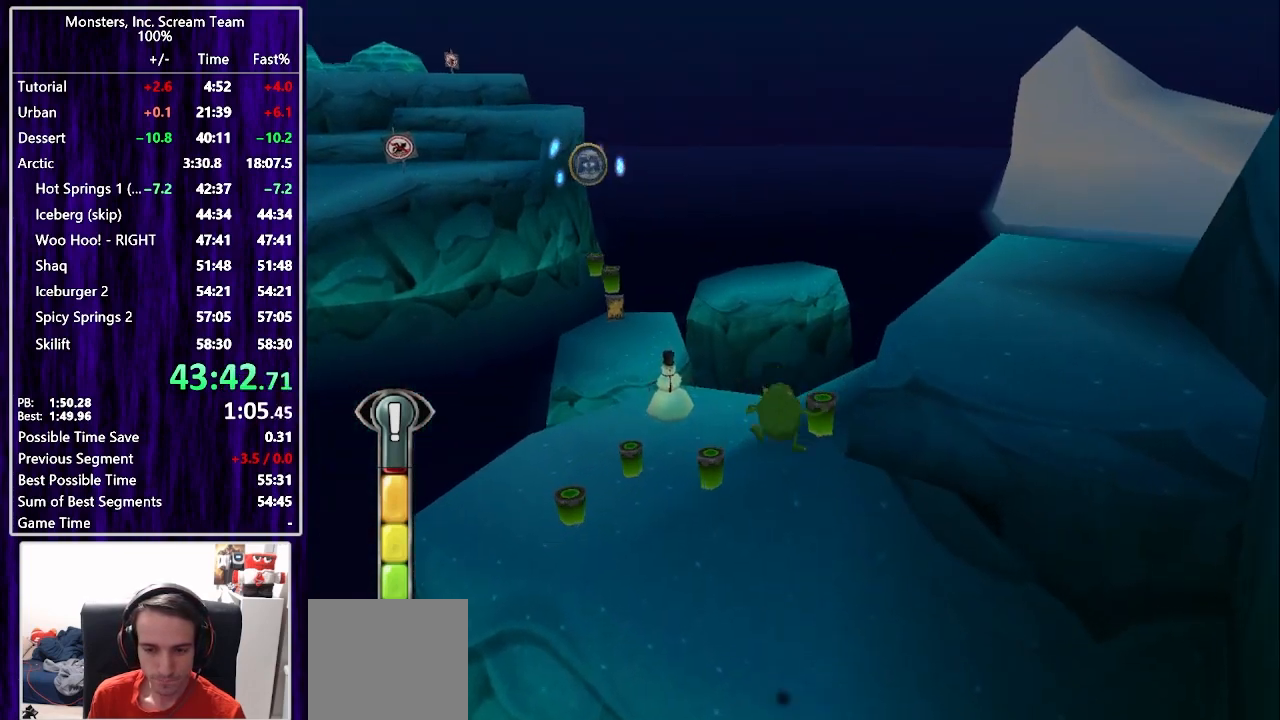
{"buttons": ["SQUARE", "DPAD_UP", "DPAD_LEFT"], "left_stick": "center", "right_stick": "center", "events": [[233, "DPAD_LEFT", "down"], [300, "SQUARE", "down"]]}
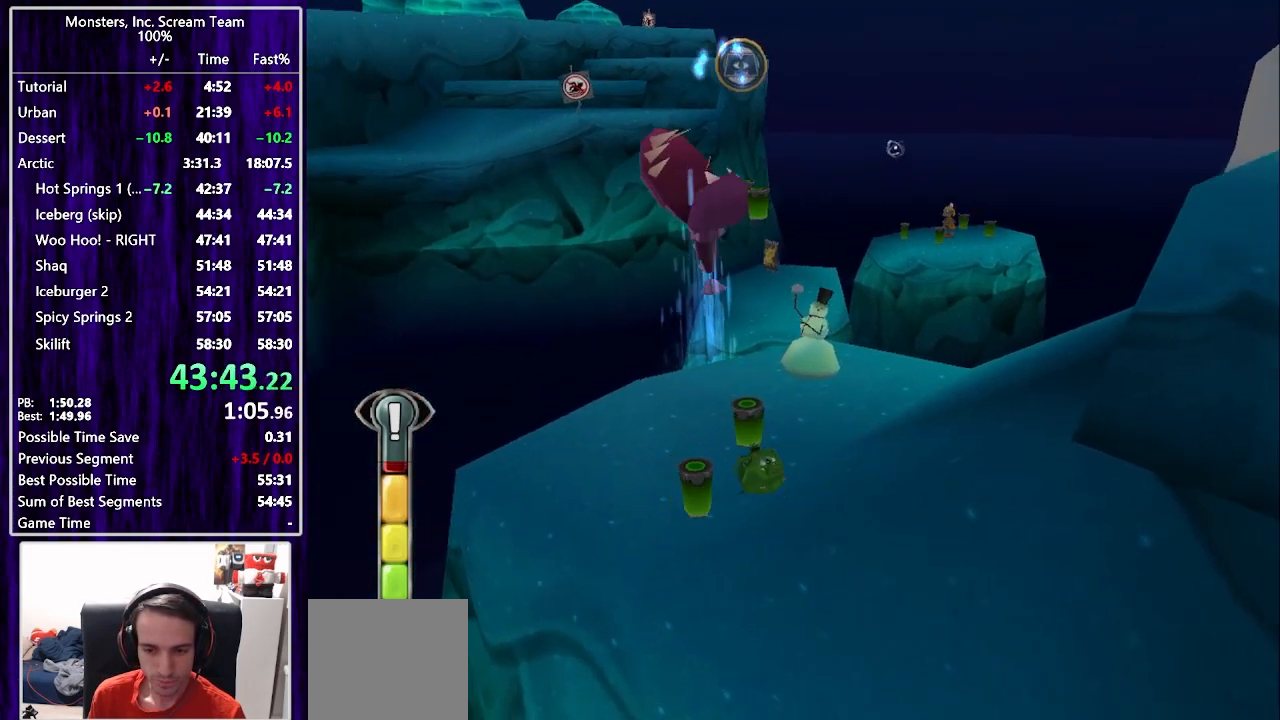
{"buttons": ["DPAD_UP"], "left_stick": "center", "right_stick": "center", "events": [[50, "DPAD_LEFT", "up"], [367, "SQUARE", "up"]]}
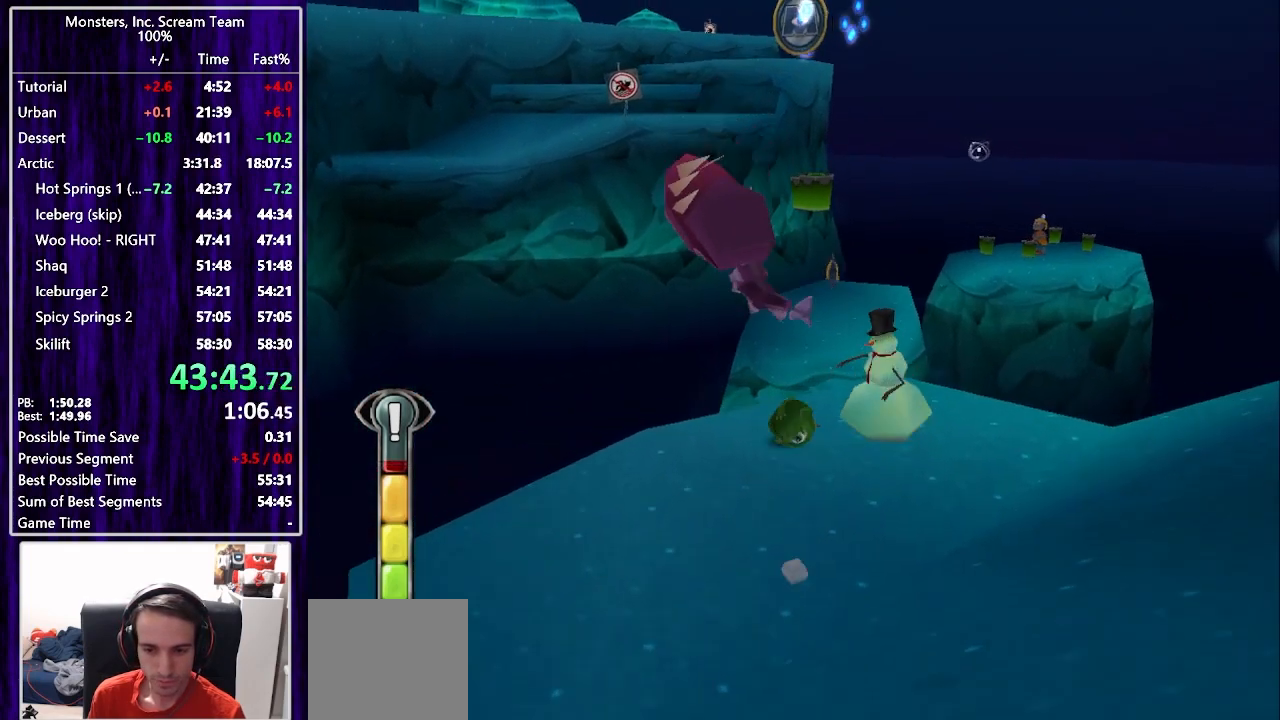
{"buttons": ["DPAD_UP", "DPAD_LEFT"], "left_stick": "center", "right_stick": "center", "events": [[183, "DPAD_RIGHT", "down"], [250, "CROSS", "down"], [300, "DPAD_RIGHT", "up"], [417, "DPAD_LEFT", "down"], [500, "CROSS", "up"]]}
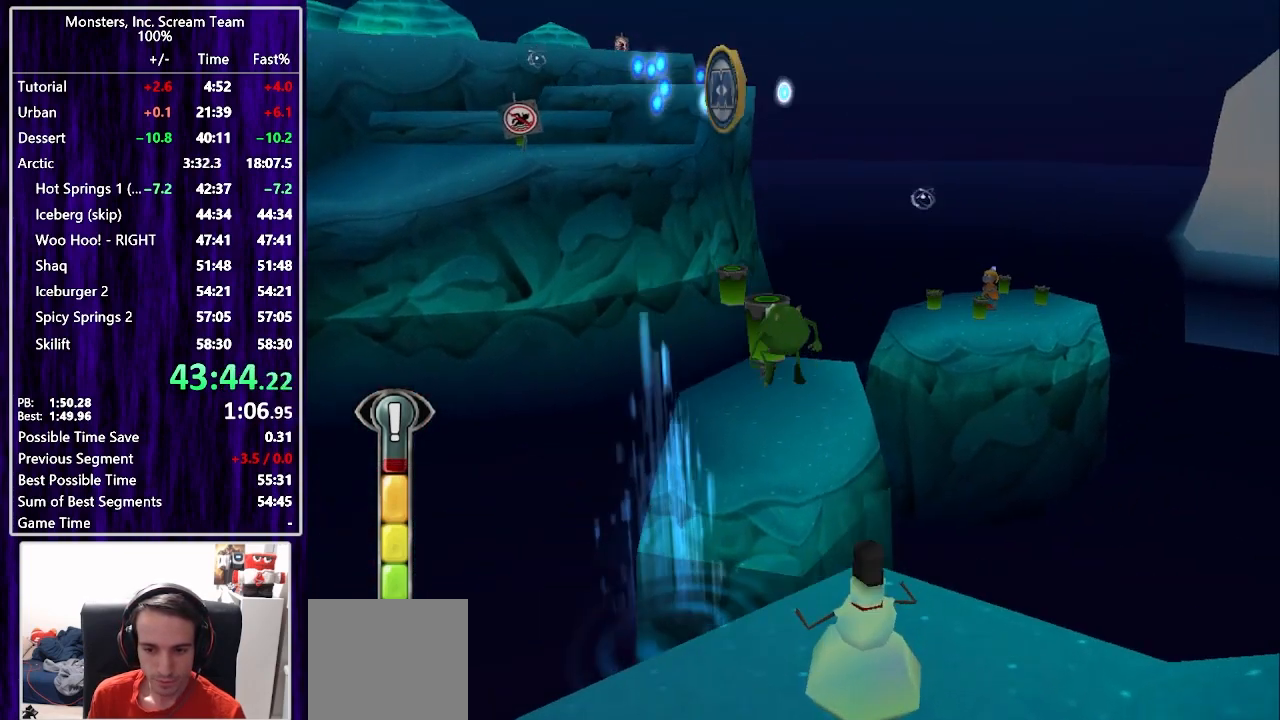
{"buttons": ["DPAD_UP"], "left_stick": "center", "right_stick": "center", "events": [[67, "DPAD_LEFT", "up"], [100, "CROSS", "down"], [267, "CROSS", "up"]]}
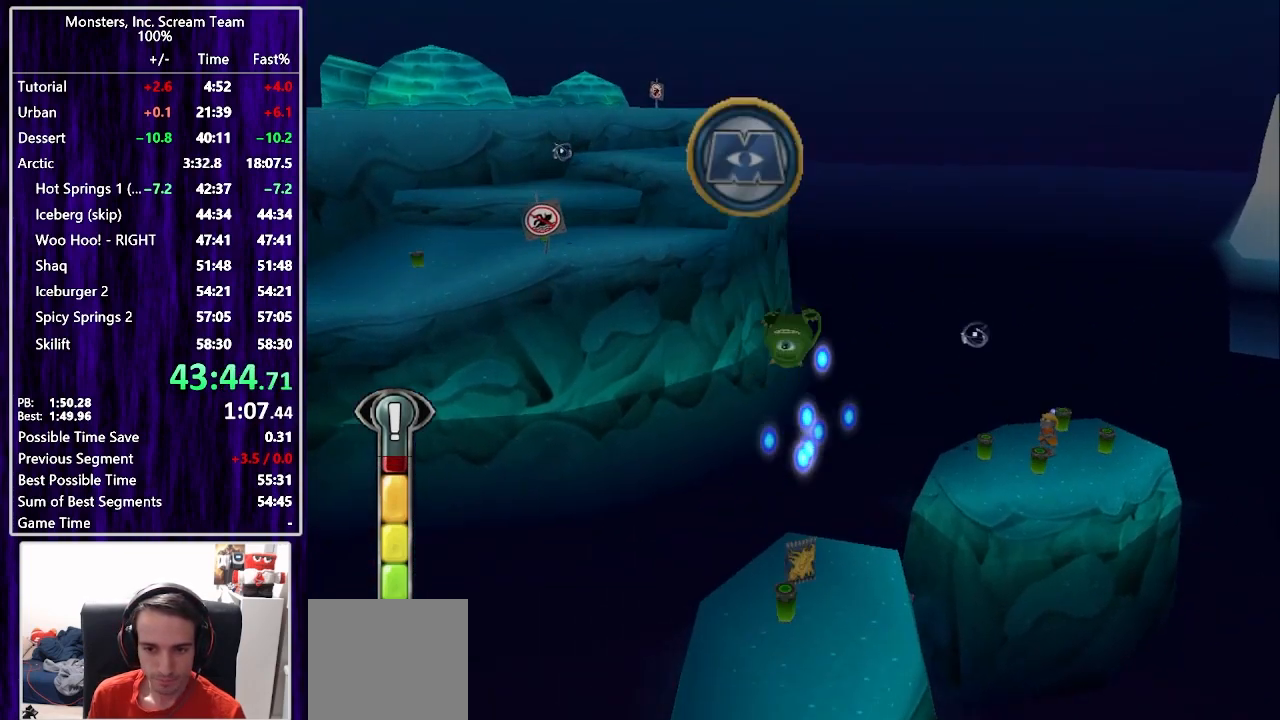
{"buttons": ["DPAD_RIGHT"], "left_stick": "center", "right_stick": "center", "events": [[417, "DPAD_RIGHT", "down"], [483, "DPAD_UP", "up"]]}
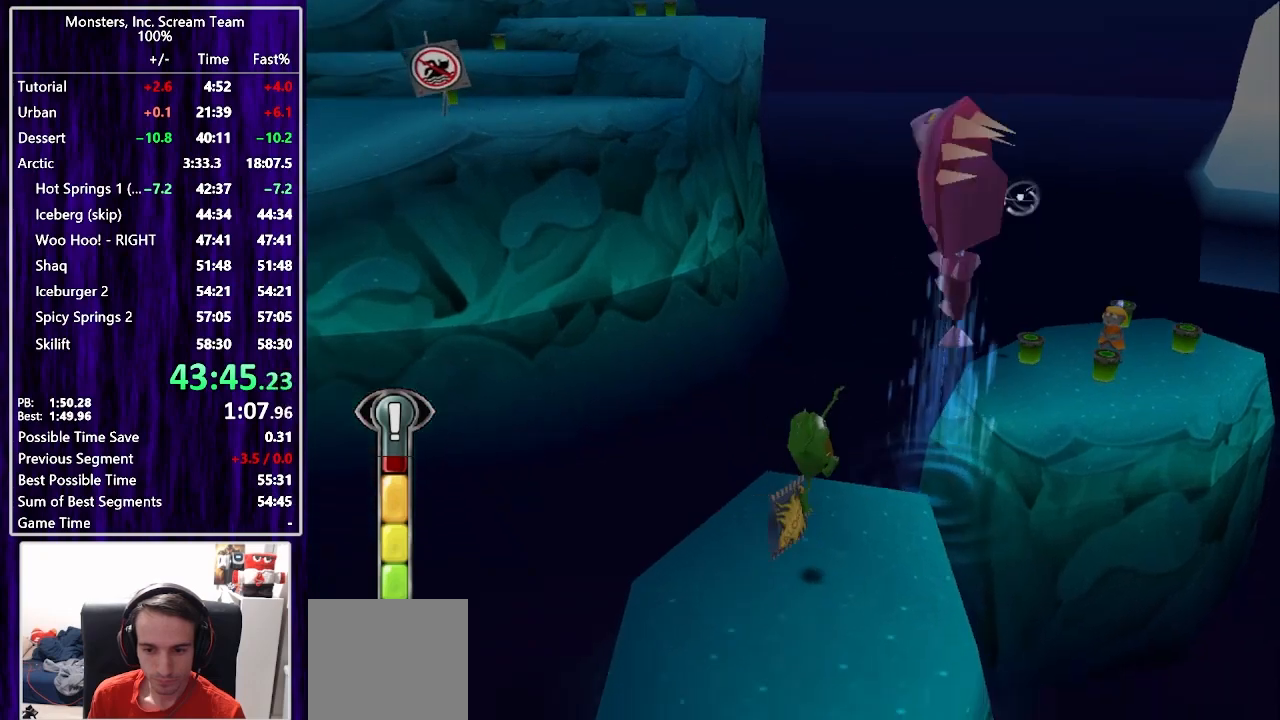
{"buttons": ["DPAD_UP"], "left_stick": "center", "right_stick": "center", "events": [[100, "DPAD_DOWN", "down"], [167, "DPAD_DOWN", "up"], [183, "CROSS", "down"], [233, "DPAD_UP", "down"], [317, "CROSS", "up"], [383, "CROSS", "down"], [467, "DPAD_RIGHT", "up"], [483, "CROSS", "up"]]}
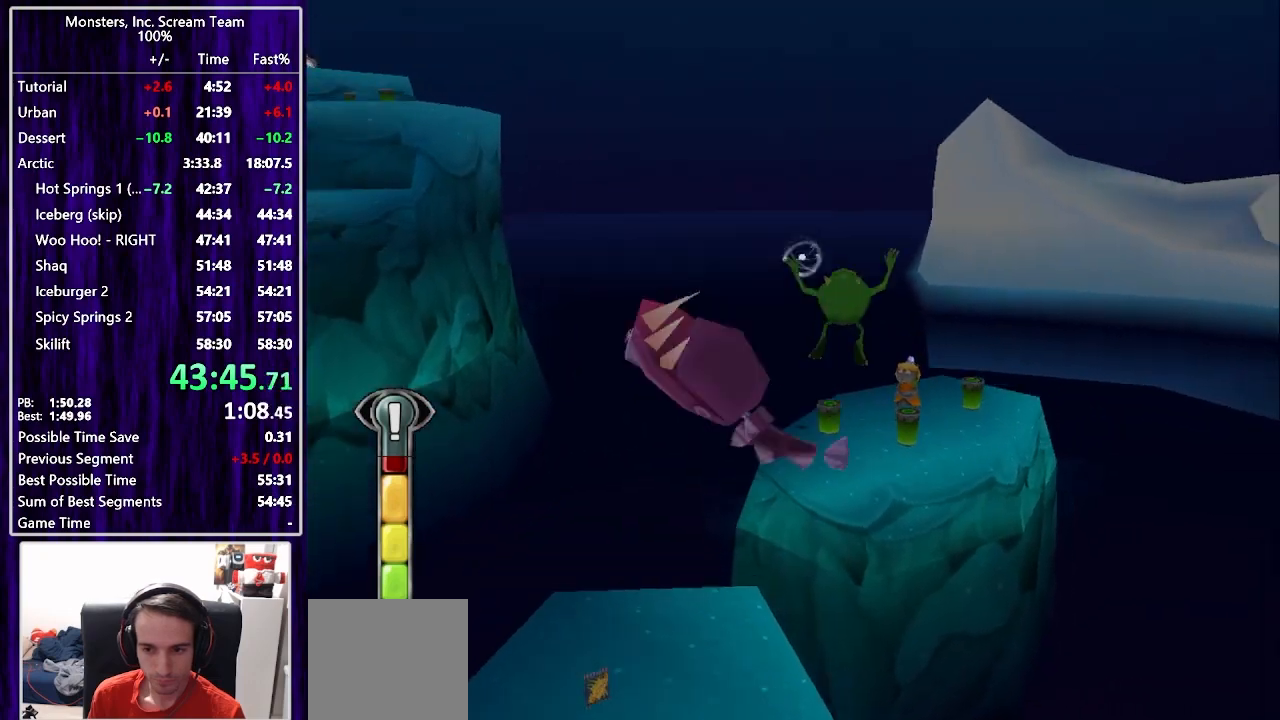
{"buttons": ["DPAD_UP"], "left_stick": "center", "right_stick": "center", "events": [[317, "DPAD_RIGHT", "down"], [400, "DPAD_RIGHT", "up"]]}
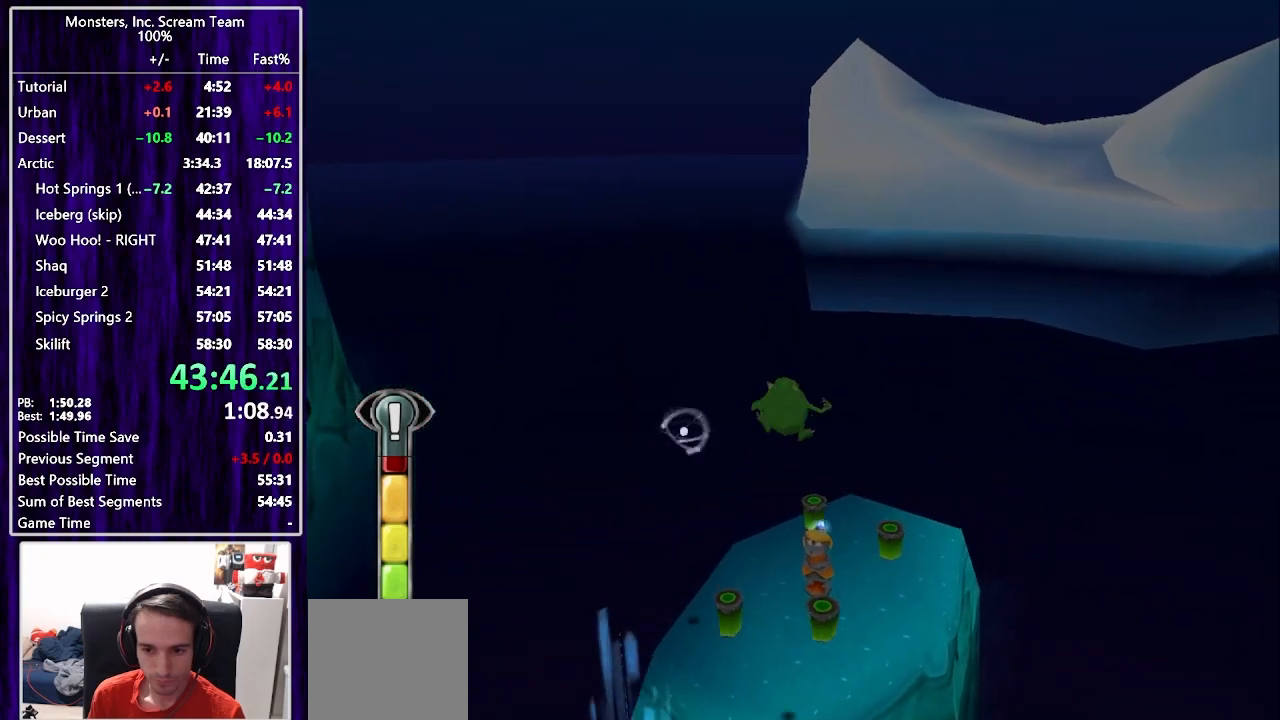
{"buttons": ["CIRCLE"], "left_stick": "center", "right_stick": "center", "events": [[117, "DPAD_UP", "up"], [317, "DPAD_UP", "down"], [367, "CIRCLE", "down"], [400, "DPAD_UP", "up"], [433, "CIRCLE", "up"], [500, "CIRCLE", "down"]]}
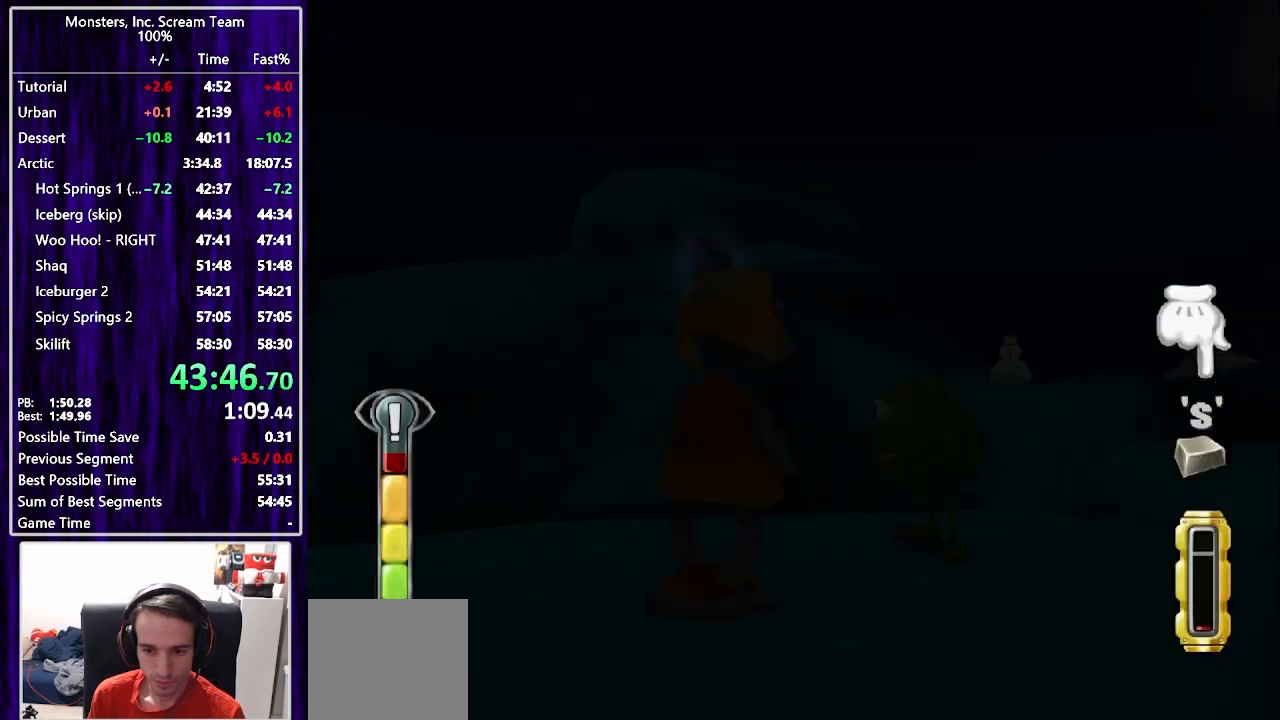
{"buttons": [], "left_stick": "center", "right_stick": "center", "events": [[67, "CIRCLE", "up"], [133, "CIRCLE", "down"], [200, "CIRCLE", "up"], [283, "CIRCLE", "down"], [333, "CIRCLE", "up"], [433, "CIRCLE", "down"], [467, "CIRCLE", "up"]]}
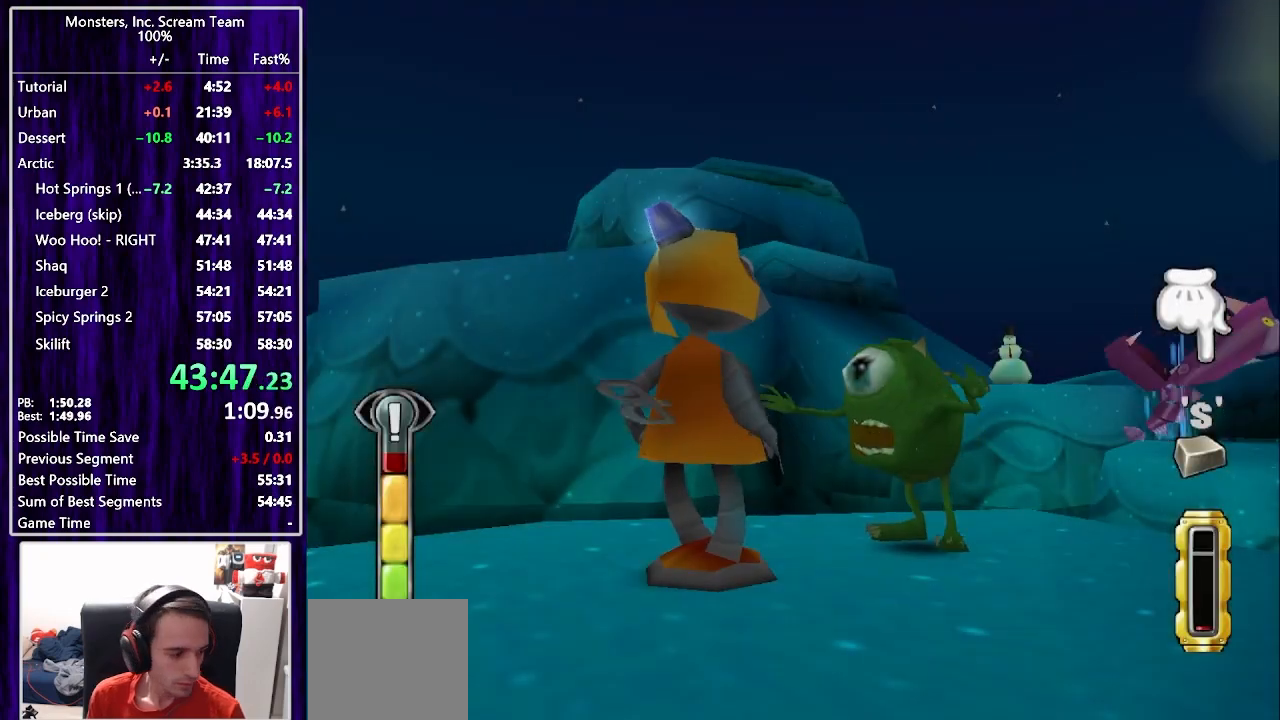
{"buttons": ["CIRCLE"], "left_stick": "center", "right_stick": "center", "events": [[50, "CIRCLE", "down"], [100, "CIRCLE", "up"], [200, "CIRCLE", "down"], [250, "CIRCLE", "up"], [333, "CIRCLE", "down"], [400, "CIRCLE", "up"], [483, "CIRCLE", "down"]]}
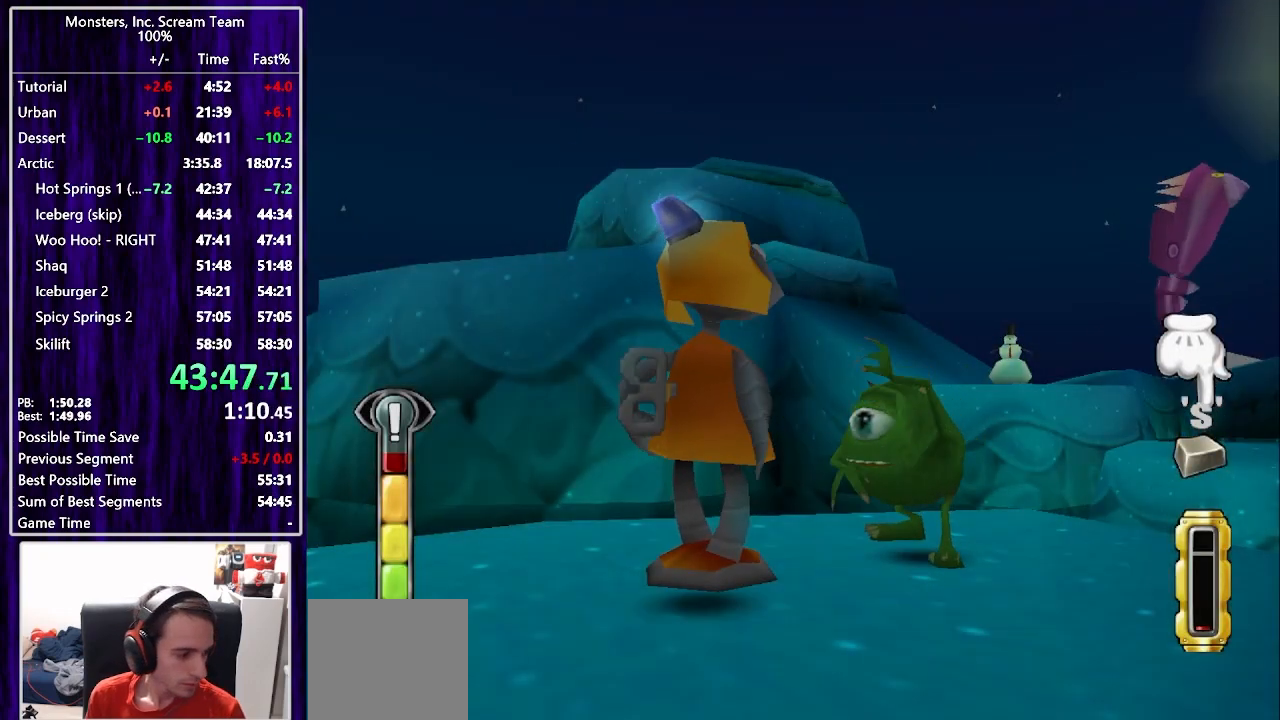
{"buttons": [], "left_stick": "center", "right_stick": "center", "events": [[50, "CIRCLE", "up"], [133, "CIRCLE", "down"], [200, "CIRCLE", "up"], [283, "CIRCLE", "down"], [350, "CIRCLE", "up"], [433, "CIRCLE", "down"], [500, "CIRCLE", "up"]]}
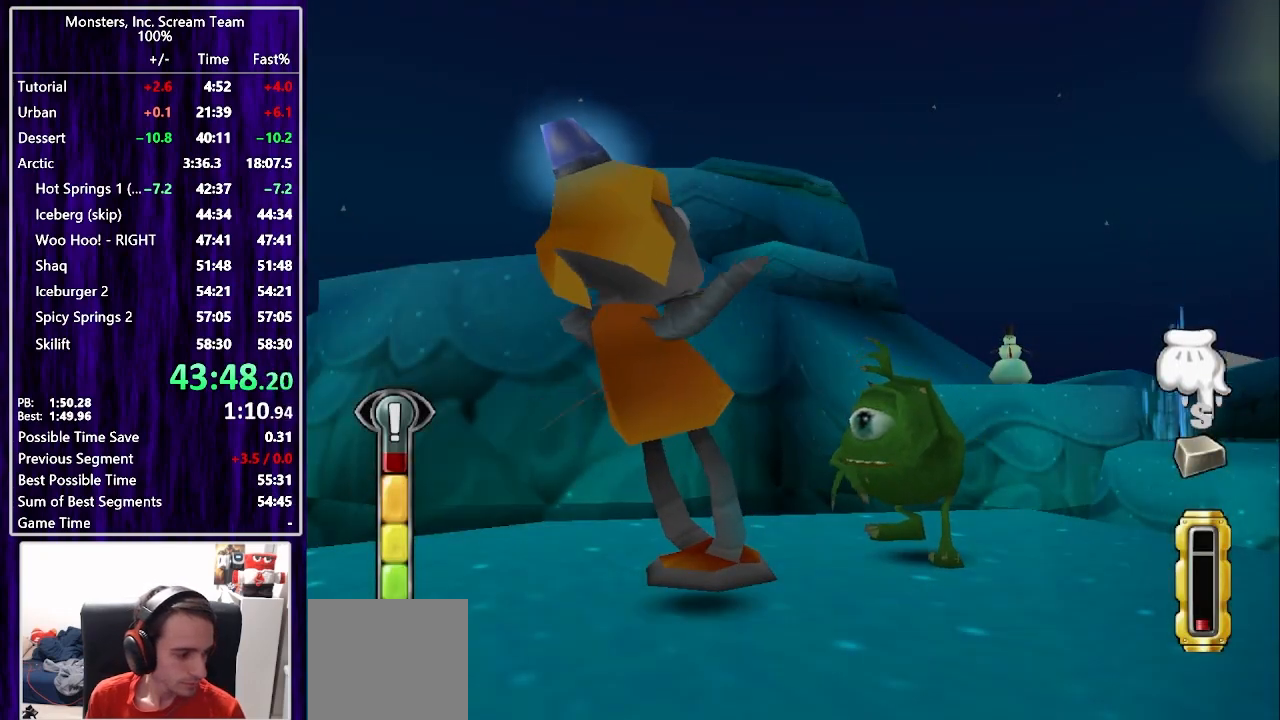
{"buttons": [], "left_stick": "center", "right_stick": "center", "events": [[83, "CIRCLE", "down"], [133, "CIRCLE", "up"], [233, "CIRCLE", "down"], [267, "CIRCLE", "up"], [367, "CIRCLE", "down"], [417, "CIRCLE", "up"]]}
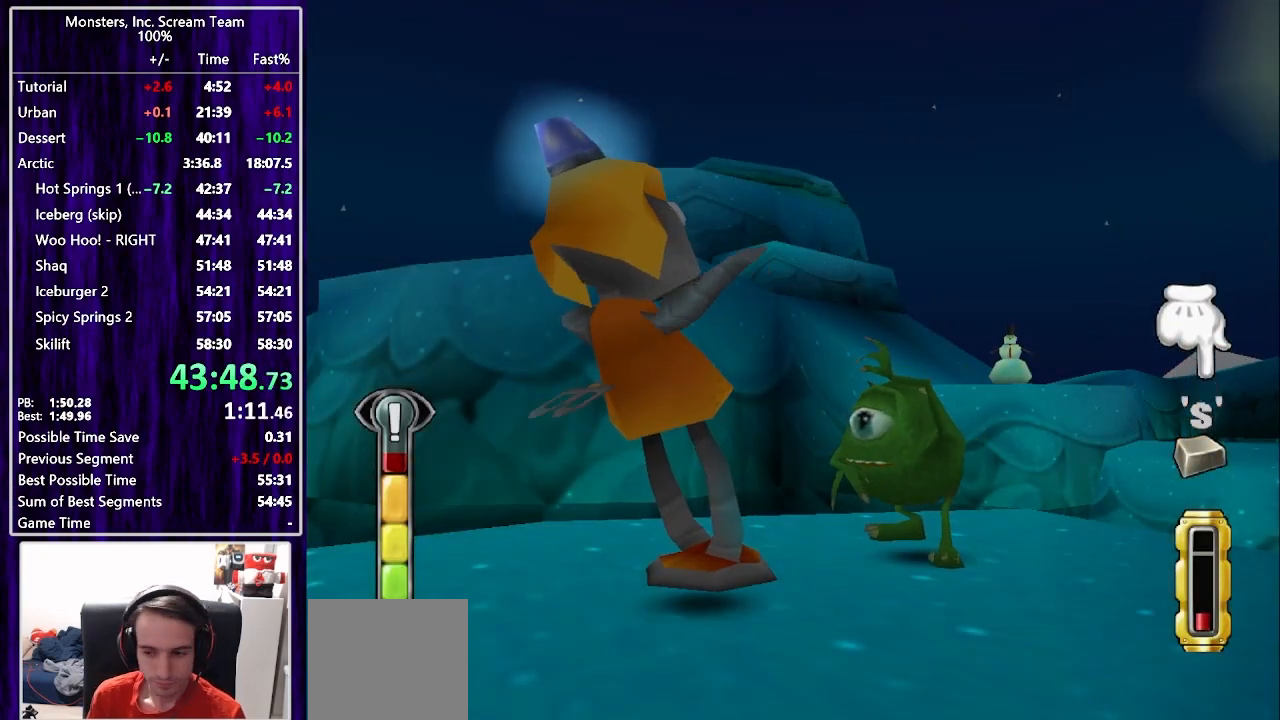
{"buttons": [], "left_stick": "center", "right_stick": "center", "events": [[17, "CIRCLE", "down"], [50, "CIRCLE", "up"], [150, "CIRCLE", "down"], [217, "CIRCLE", "up"], [233, "CIRCLE", "down"], [267, "CIRCLE", "up"], [267, "TRIANGLE", "down"], [333, "TRIANGLE", "up"], [400, "TRIANGLE", "down"], [450, "TRIANGLE", "up"]]}
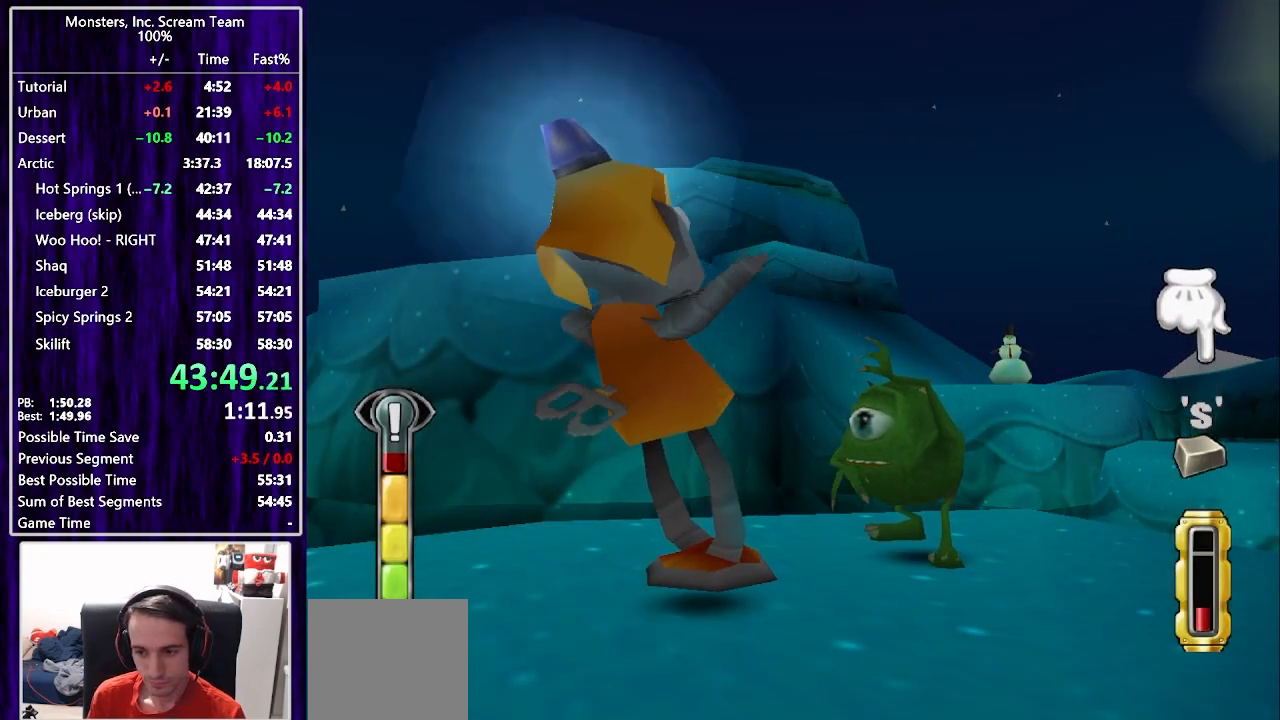
{"buttons": [], "left_stick": "center", "right_stick": "center", "events": [[17, "TRIANGLE", "down"], [83, "TRIANGLE", "up"], [150, "TRIANGLE", "down"], [217, "TRIANGLE", "up"], [283, "TRIANGLE", "down"], [350, "TRIANGLE", "up"], [417, "SQUARE", "down"], [467, "SQUARE", "up"]]}
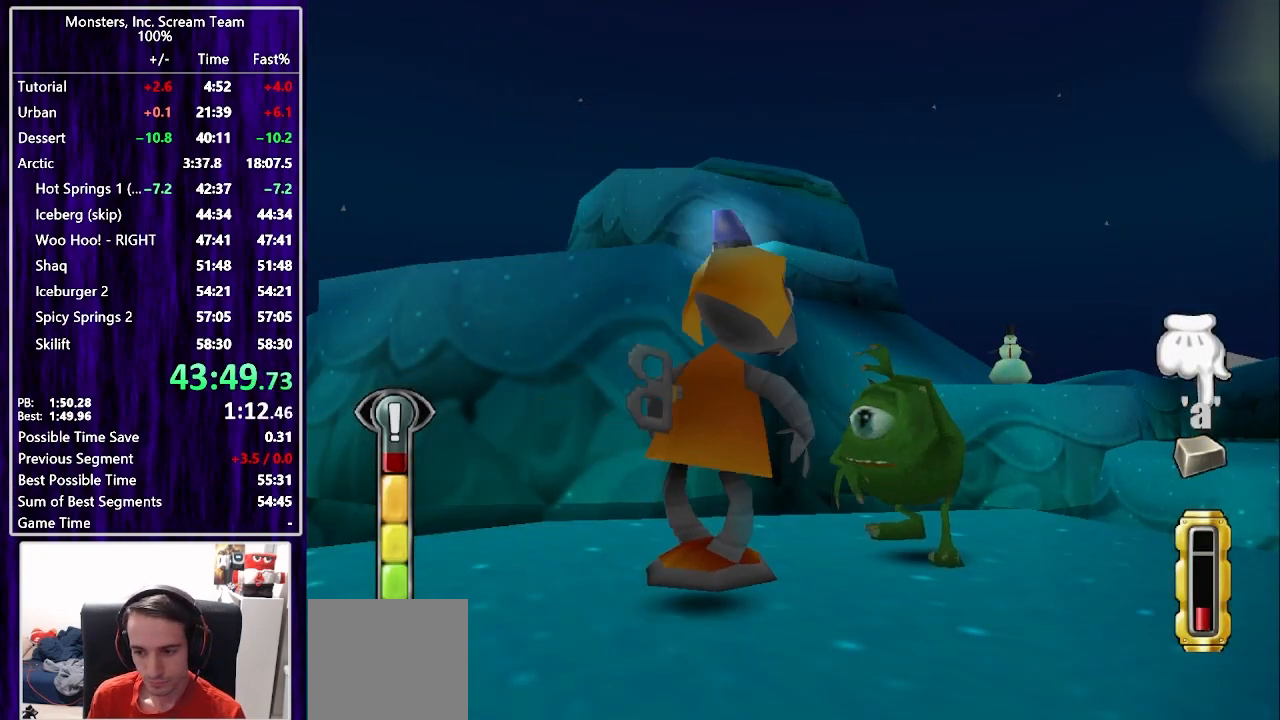
{"buttons": [], "left_stick": "center", "right_stick": "center", "events": [[50, "SQUARE", "down"], [83, "SQUARE", "up"], [150, "TRIANGLE", "down"], [217, "TRIANGLE", "up"], [300, "TRIANGLE", "down"], [367, "TRIANGLE", "up"], [433, "TRIANGLE", "down"], [500, "TRIANGLE", "up"]]}
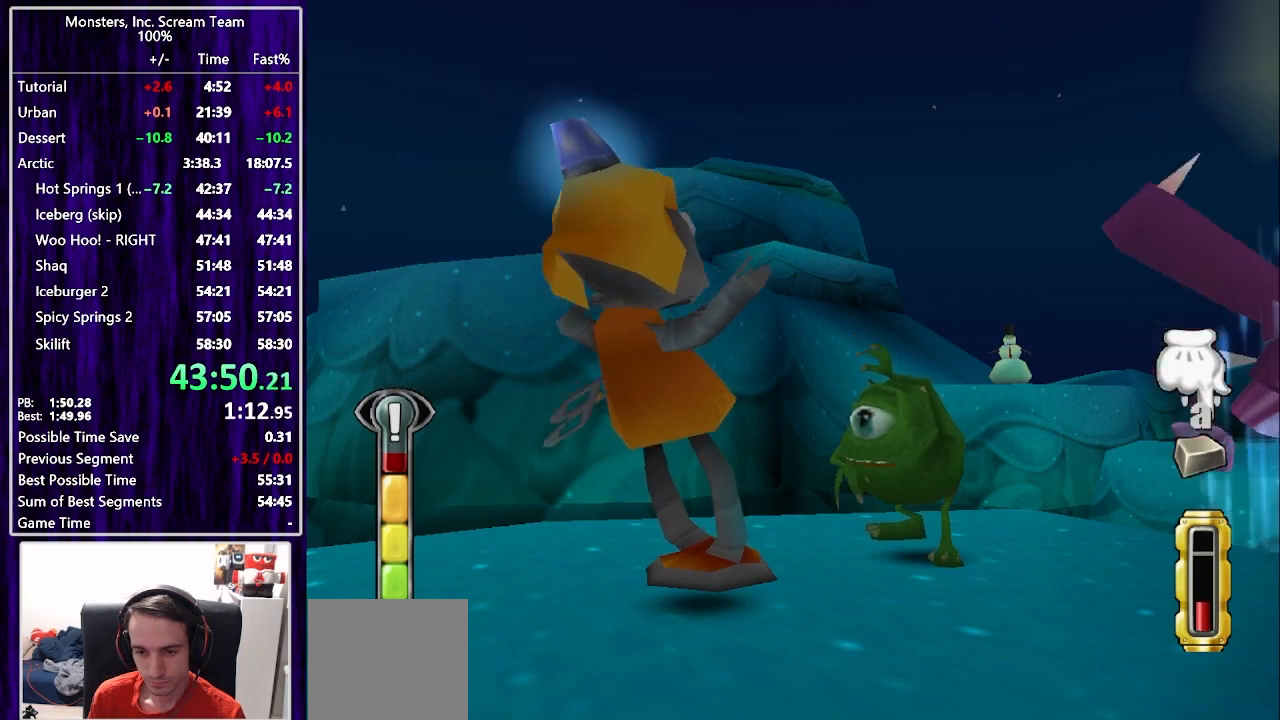
{"buttons": ["TRIANGLE"], "left_stick": "center", "right_stick": "center", "events": [[83, "TRIANGLE", "down"], [133, "TRIANGLE", "up"], [217, "TRIANGLE", "down"], [283, "TRIANGLE", "up"], [367, "TRIANGLE", "down"], [417, "TRIANGLE", "up"], [500, "TRIANGLE", "down"]]}
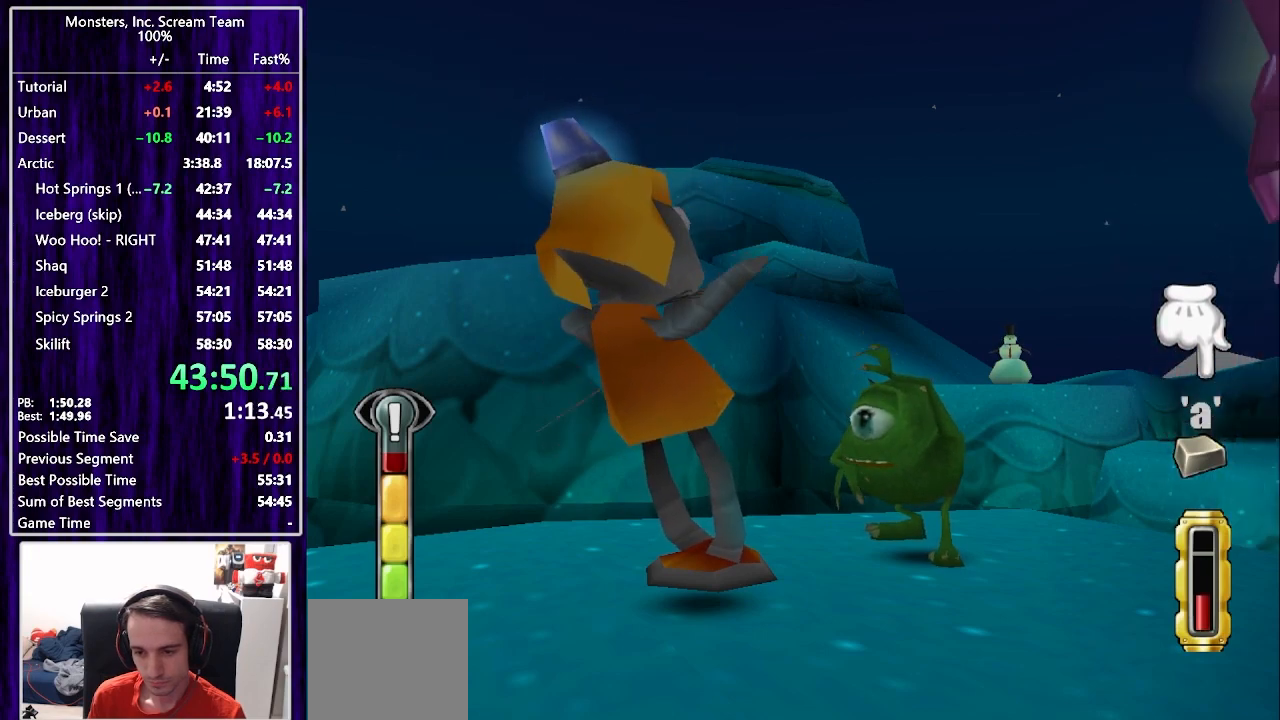
{"buttons": ["SQUARE"], "left_stick": "center", "right_stick": "center", "events": [[67, "TRIANGLE", "up"], [133, "TRIANGLE", "down"], [200, "TRIANGLE", "up"], [267, "TRIANGLE", "down"], [333, "TRIANGLE", "up"], [350, "SQUARE", "down"], [433, "SQUARE", "up"], [500, "SQUARE", "down"]]}
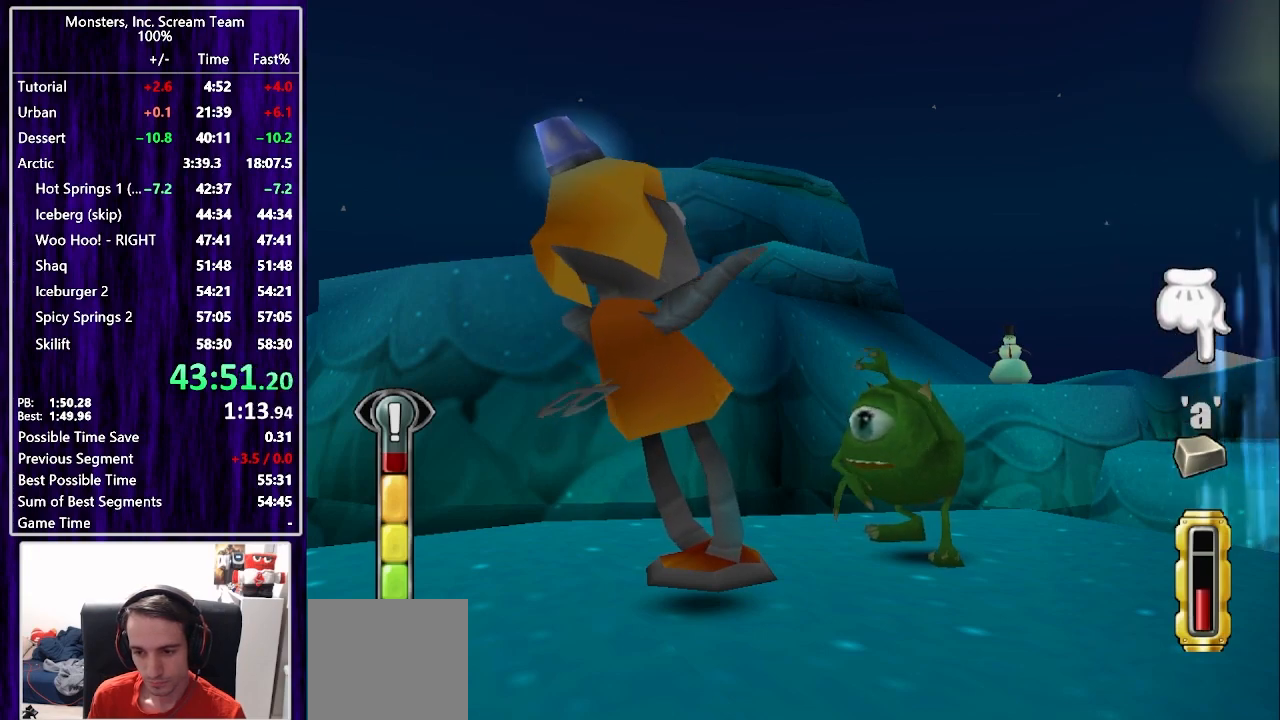
{"buttons": ["SQUARE"], "left_stick": "center", "right_stick": "center", "events": [[67, "SQUARE", "up"], [150, "SQUARE", "down"], [200, "SQUARE", "up"], [283, "SQUARE", "down"], [333, "SQUARE", "up"], [400, "SQUARE", "down"], [467, "SQUARE", "up"], [500, "SQUARE", "down"]]}
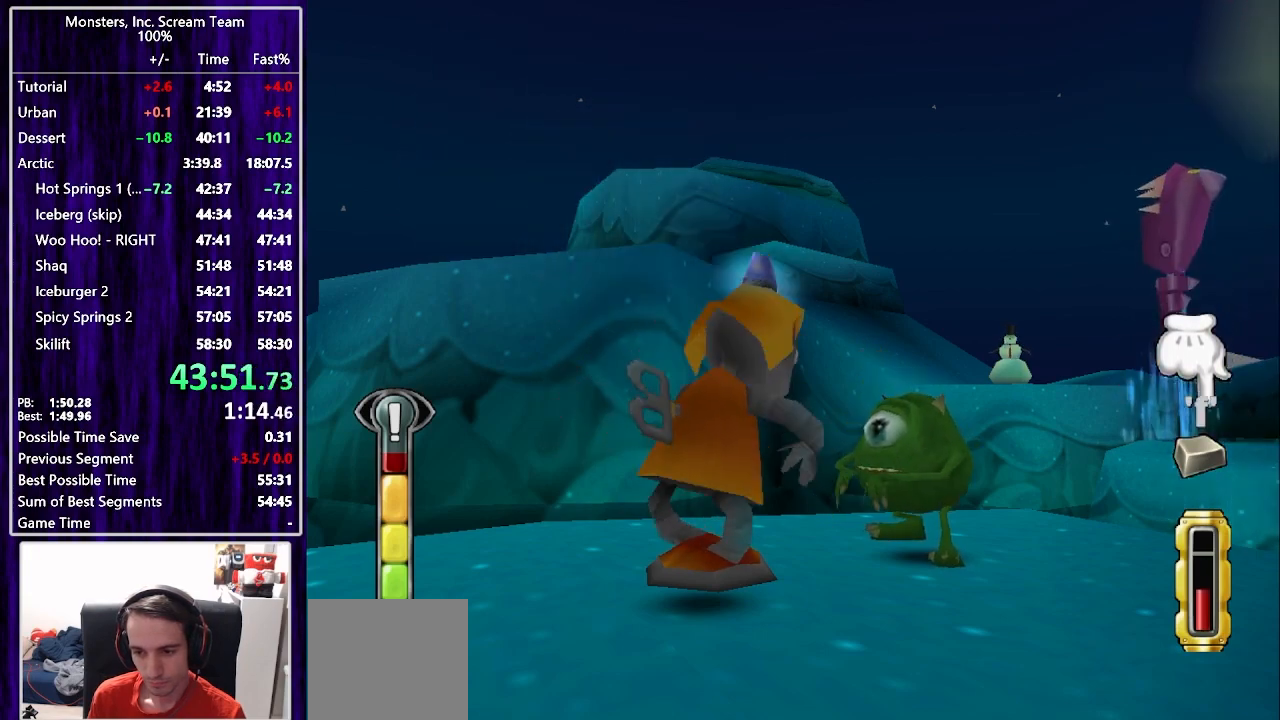
{"buttons": [], "left_stick": "center", "right_stick": "center", "events": [[67, "SQUARE", "up"], [117, "SQUARE", "down"], [183, "SQUARE", "up"], [267, "SQUARE", "down"], [333, "SQUARE", "up"], [417, "SQUARE", "down"], [483, "SQUARE", "up"]]}
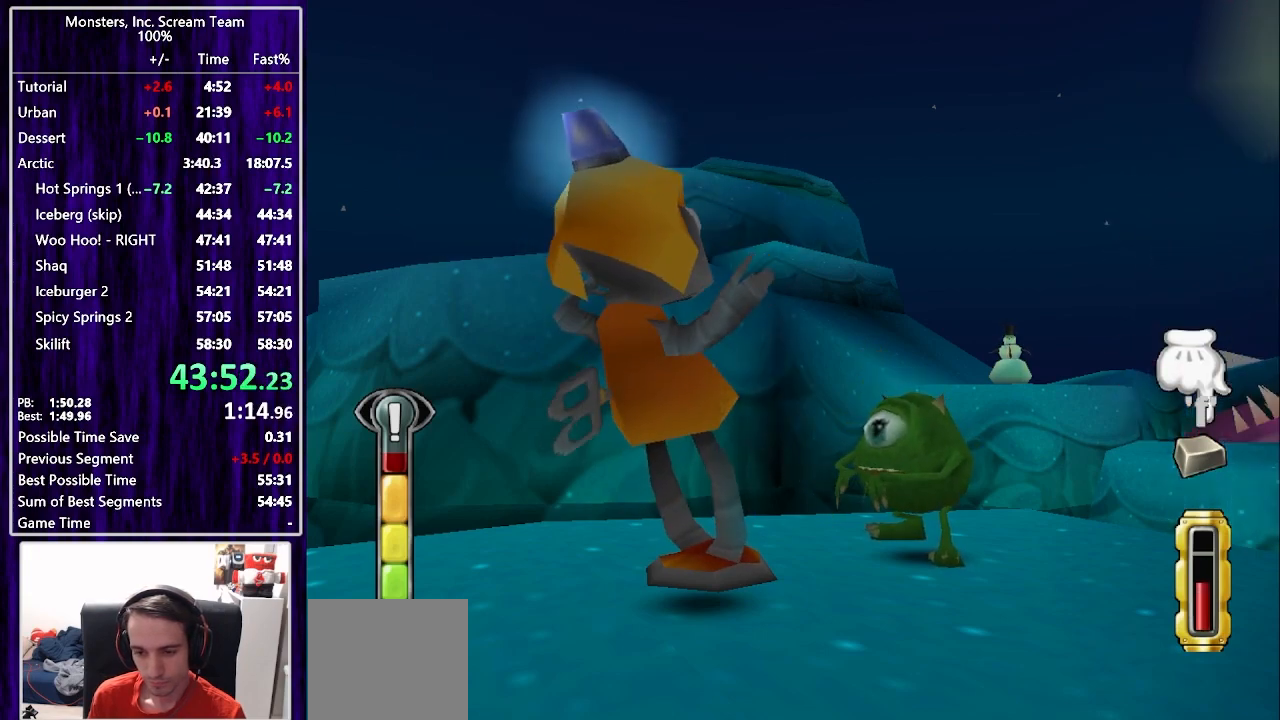
{"buttons": [], "left_stick": "center", "right_stick": "center", "events": [[67, "SQUARE", "down"], [133, "SQUARE", "up"], [217, "SQUARE", "down"], [283, "SQUARE", "up"], [367, "SQUARE", "down"], [417, "SQUARE", "up"]]}
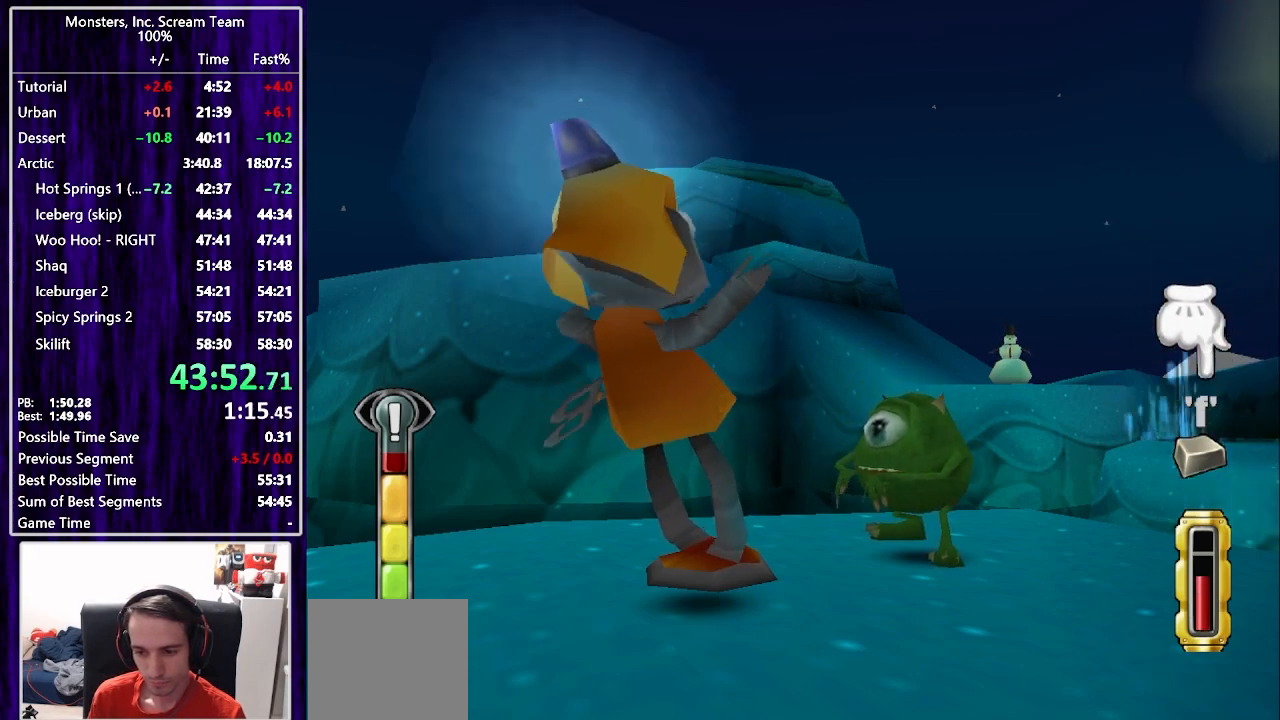
{"buttons": [], "left_stick": "center", "right_stick": "center", "events": [[17, "SQUARE", "down"], [67, "SQUARE", "up"], [150, "SQUARE", "down"], [217, "SQUARE", "up"], [283, "SQUARE", "down"], [383, "TRIANGLE", "down"], [400, "SQUARE", "up"], [433, "CIRCLE", "down"], [450, "TRIANGLE", "up"], [500, "CIRCLE", "up"]]}
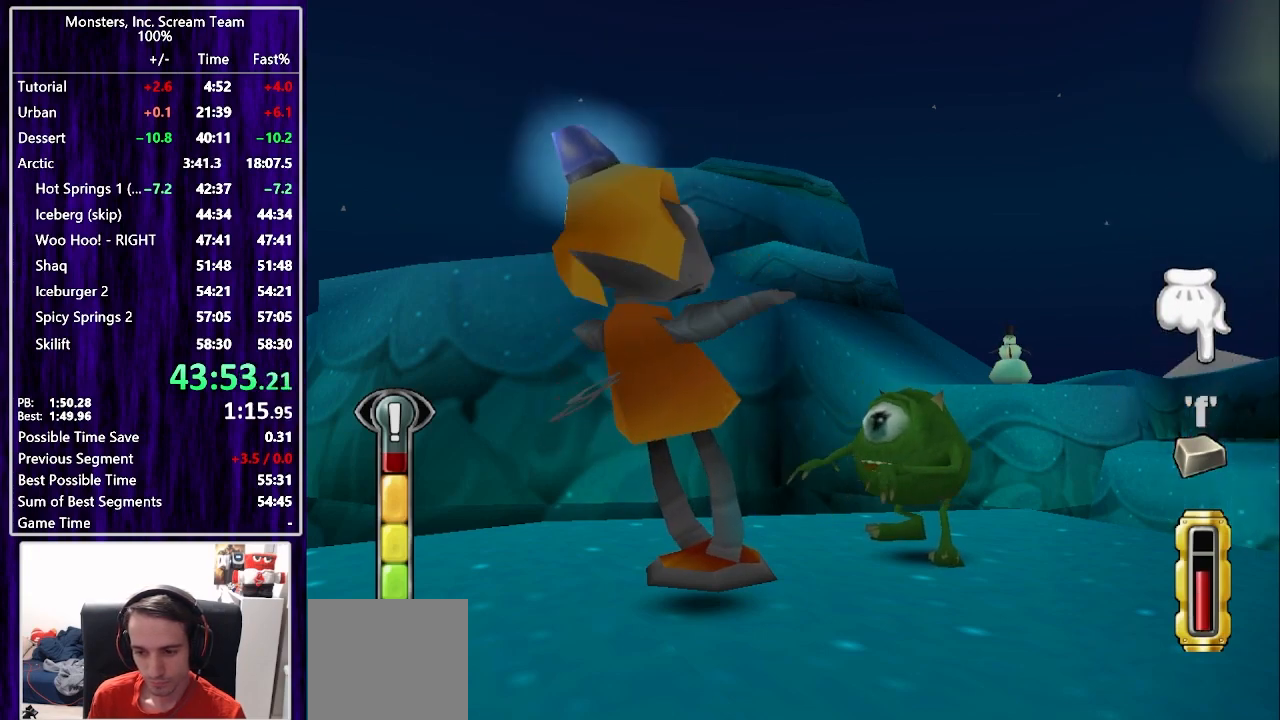
{"buttons": ["CIRCLE"], "left_stick": "center", "right_stick": "center", "events": [[33, "CIRCLE", "down"], [100, "CIRCLE", "up"], [183, "CIRCLE", "down"], [233, "CIRCLE", "up"], [333, "CIRCLE", "down"], [367, "CIRCLE", "up"], [467, "CIRCLE", "down"]]}
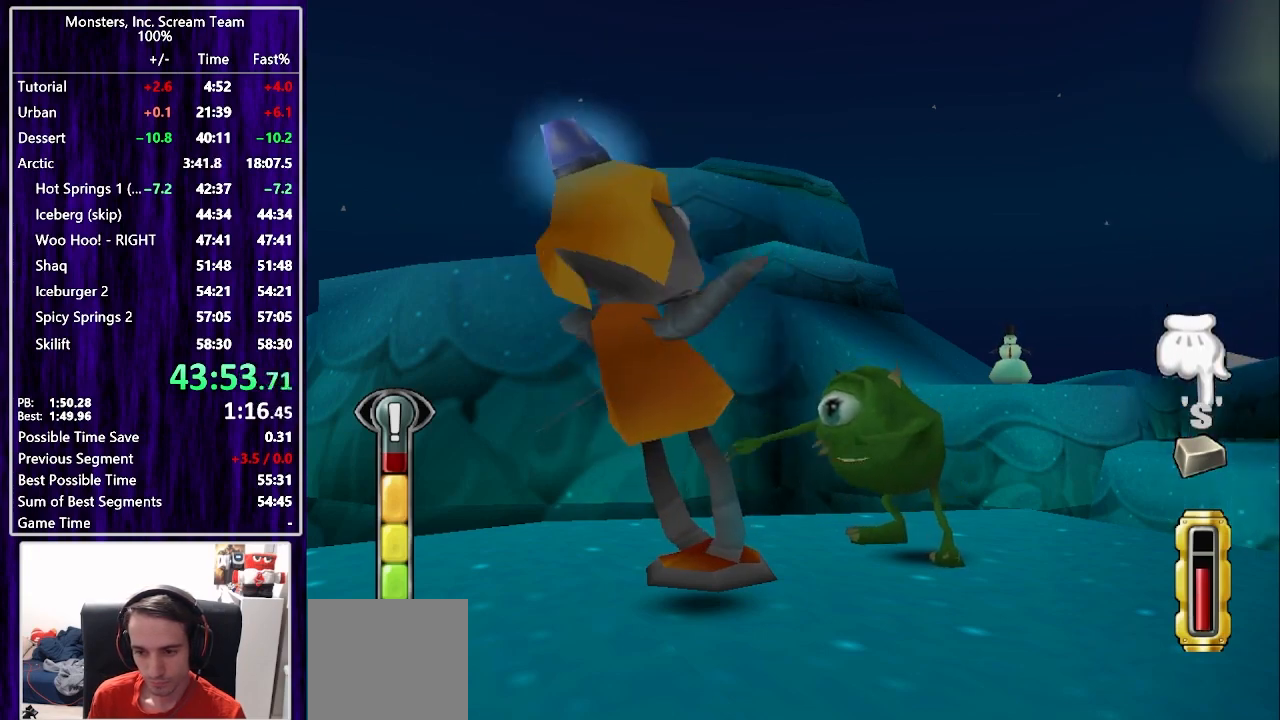
{"buttons": [], "left_stick": "center", "right_stick": "center", "events": [[17, "CIRCLE", "up"], [100, "CIRCLE", "down"], [150, "CIRCLE", "up"], [250, "CIRCLE", "down"], [300, "CIRCLE", "up"], [400, "CIRCLE", "down"], [483, "CIRCLE", "up"]]}
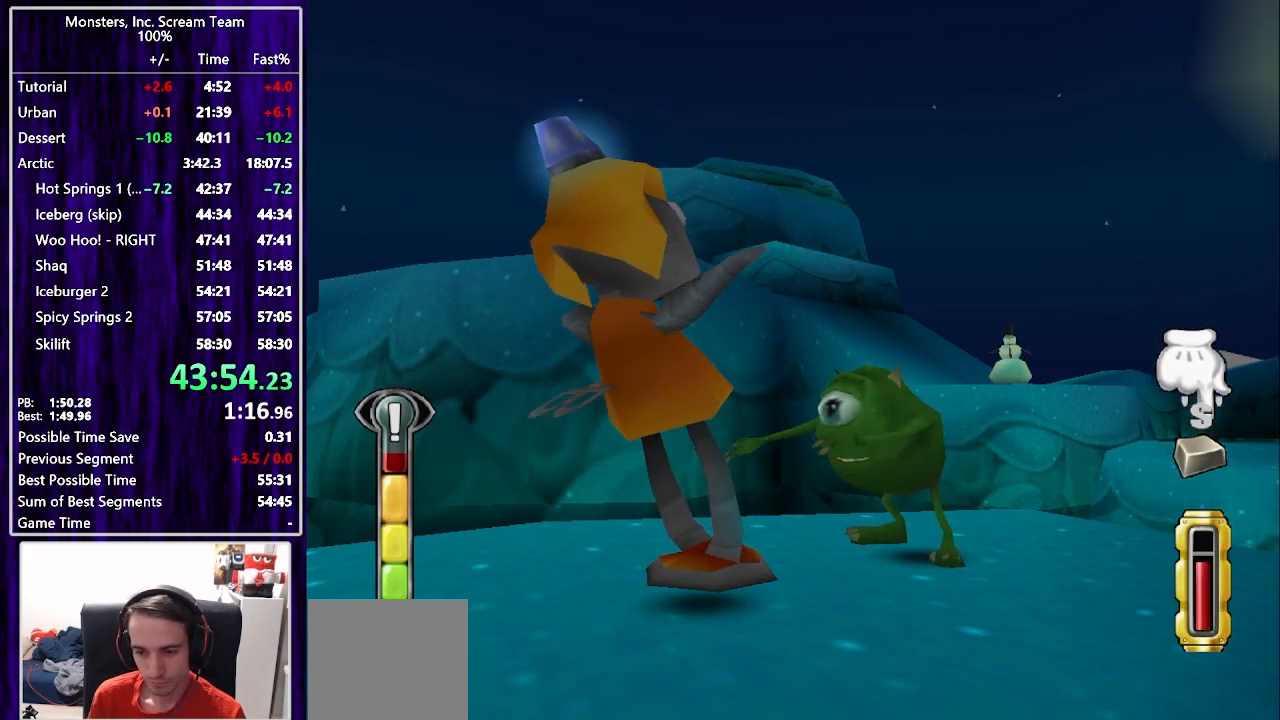
{"buttons": [], "left_stick": "center", "right_stick": "center", "events": [[50, "CIRCLE", "down"], [100, "CIRCLE", "up"], [183, "CIRCLE", "down"], [233, "CIRCLE", "up"], [317, "CIRCLE", "down"], [367, "CIRCLE", "up"], [450, "CIRCLE", "down"], [500, "CIRCLE", "up"]]}
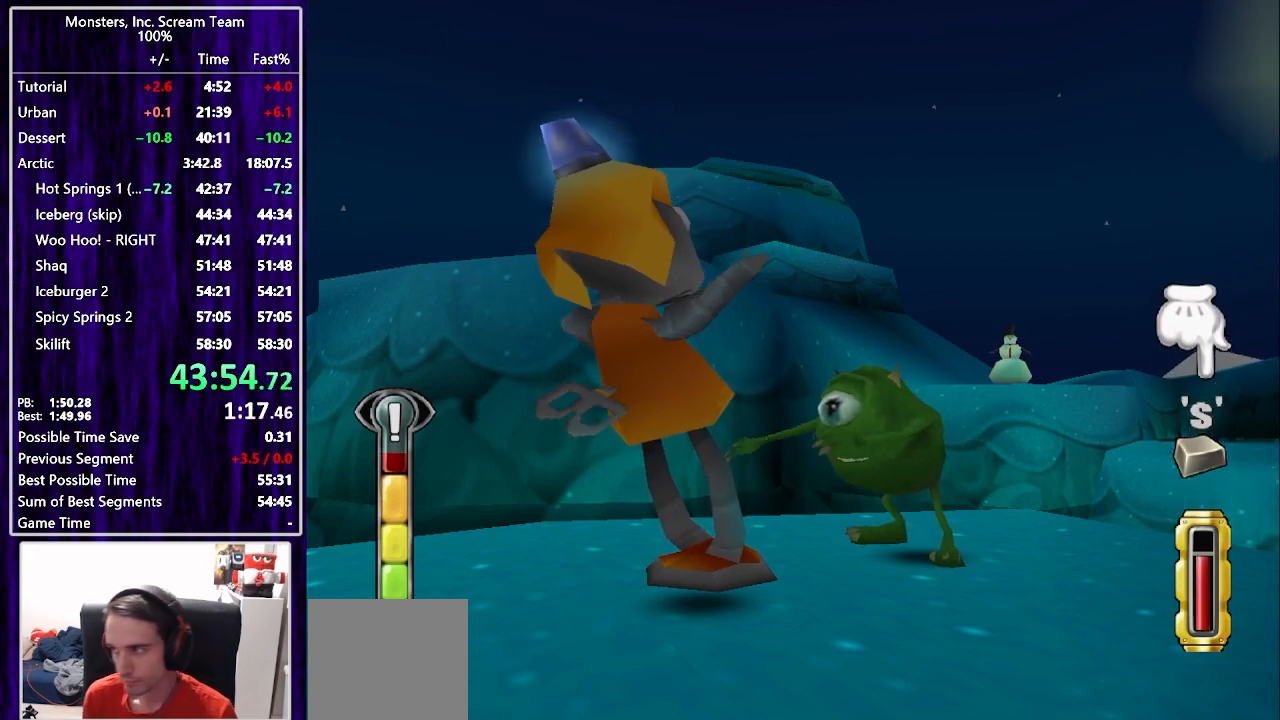
{"buttons": ["CROSS"], "left_stick": "center", "right_stick": "center", "events": [[83, "CIRCLE", "down"], [150, "CIRCLE", "up"], [200, "CROSS", "down"], [267, "CROSS", "up"], [333, "CROSS", "down"], [400, "CROSS", "up"], [450, "CROSS", "down"]]}